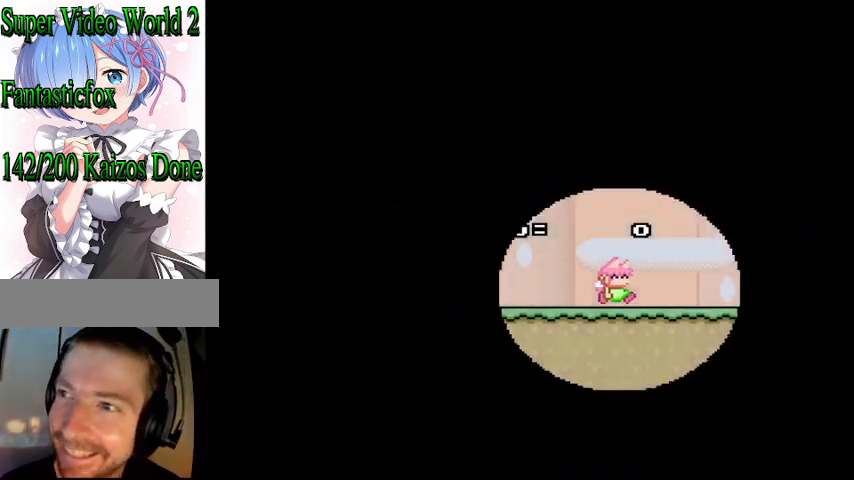
Gameplay with a controller (Nintendo layout); each line is a JSON object with the inputs held at the frame after it. "events" lists button and stick changes between this image and that frame as [ms after this image, input, new state], when the widget could be followed in between. Not read: L3 R3.
{"buttons": ["Y", "DPAD_RIGHT"], "events": [[300, "DPAD_RIGHT", "down"], [300, "Y", "down"]]}
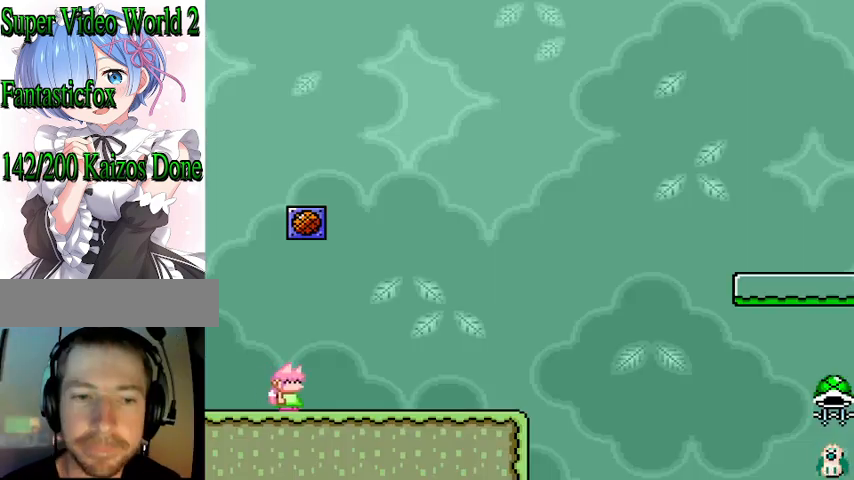
{"buttons": ["Y", "DPAD_RIGHT"], "events": []}
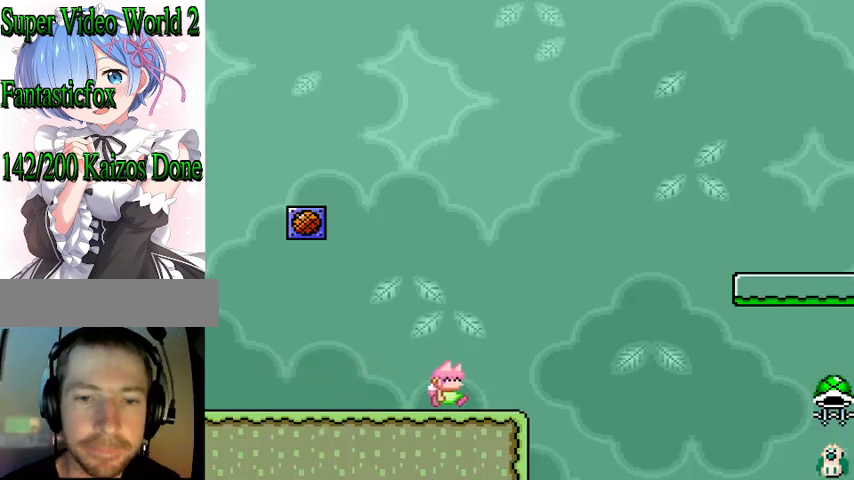
{"buttons": ["B", "Y", "DPAD_RIGHT"], "events": [[167, "B", "down"]]}
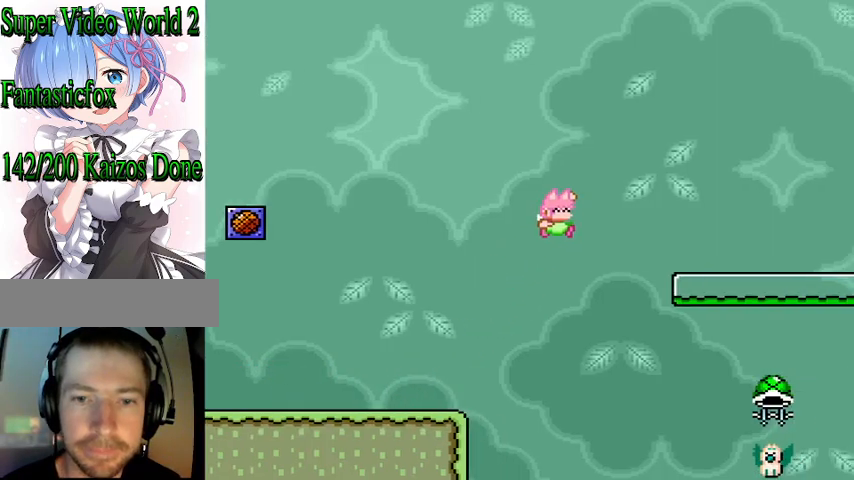
{"buttons": ["B", "Y", "DPAD_RIGHT"], "events": [[133, "B", "up"], [267, "B", "down"]]}
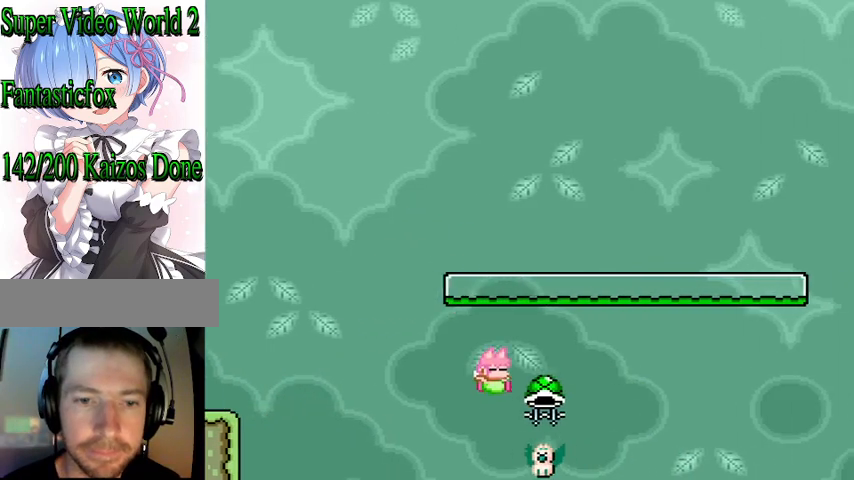
{"buttons": ["B", "Y", "DPAD_RIGHT"], "events": []}
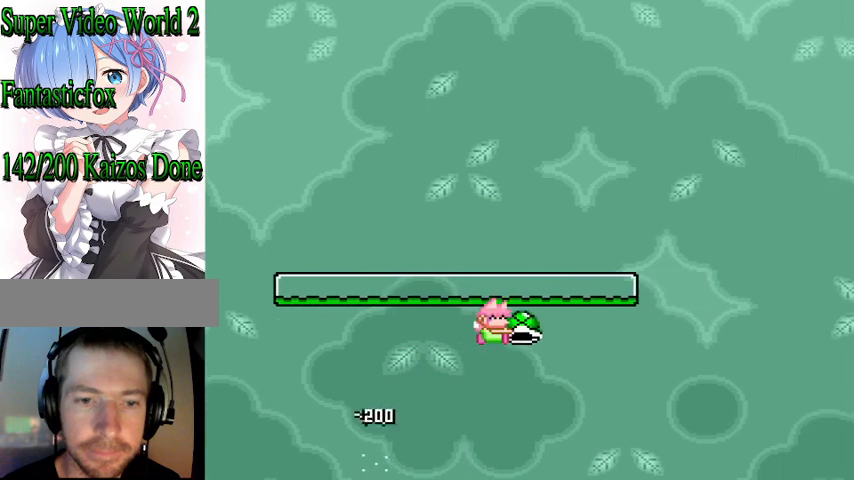
{"buttons": ["B", "Y"], "events": [[467, "DPAD_RIGHT", "up"]]}
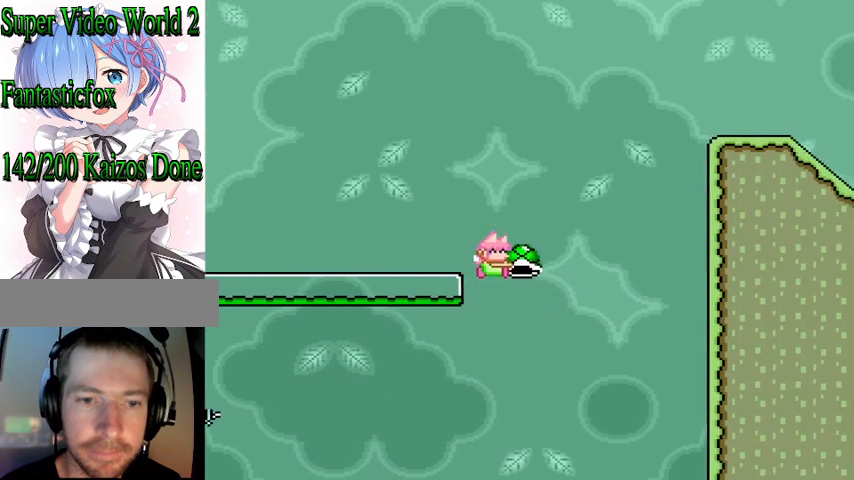
{"buttons": ["B", "Y"], "events": [[67, "DPAD_LEFT", "down"], [133, "DPAD_LEFT", "up"], [200, "DPAD_RIGHT", "down"], [367, "B", "up"], [367, "Y", "up"], [433, "B", "down"], [433, "Y", "down"], [500, "DPAD_RIGHT", "up"]]}
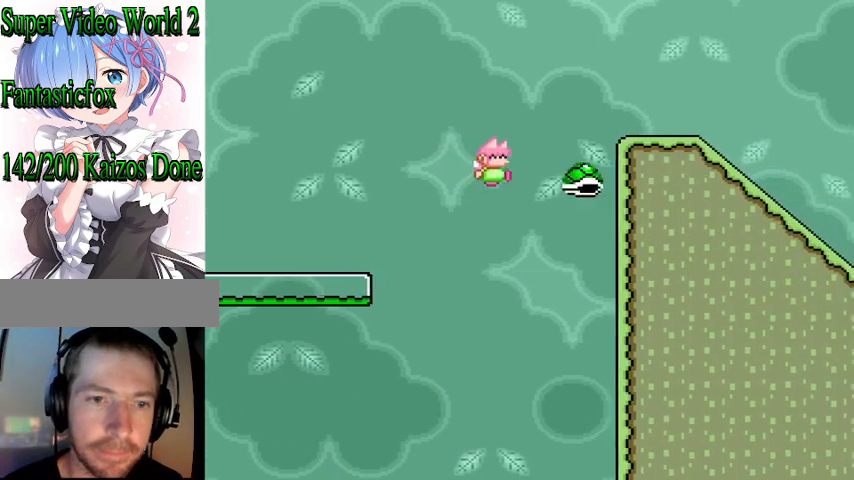
{"buttons": ["Y", "DPAD_RIGHT"], "events": [[167, "DPAD_RIGHT", "down"], [467, "B", "up"]]}
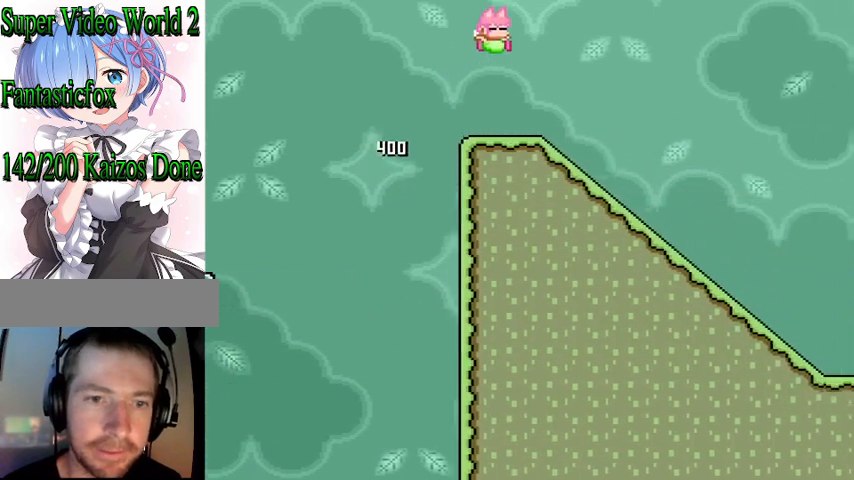
{"buttons": ["Y", "DPAD_DOWN"], "events": [[100, "DPAD_RIGHT", "up"], [267, "DPAD_DOWN", "down"]]}
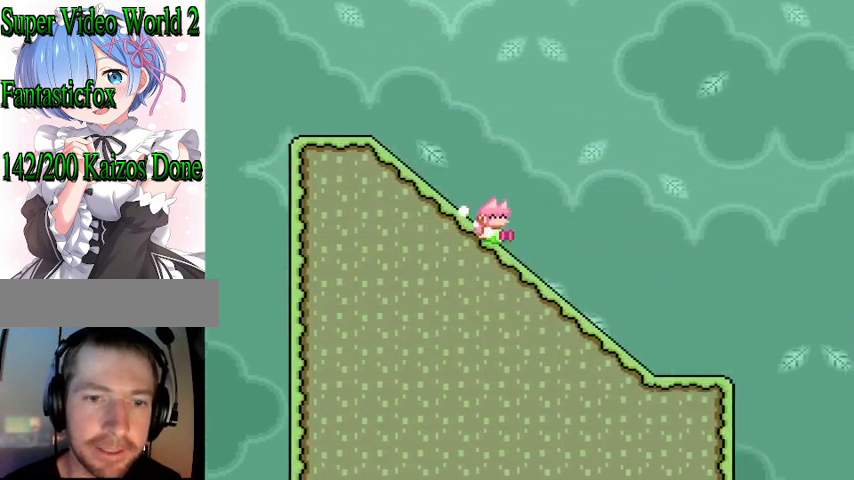
{"buttons": ["B", "Y"], "events": [[367, "B", "down"], [433, "DPAD_DOWN", "up"]]}
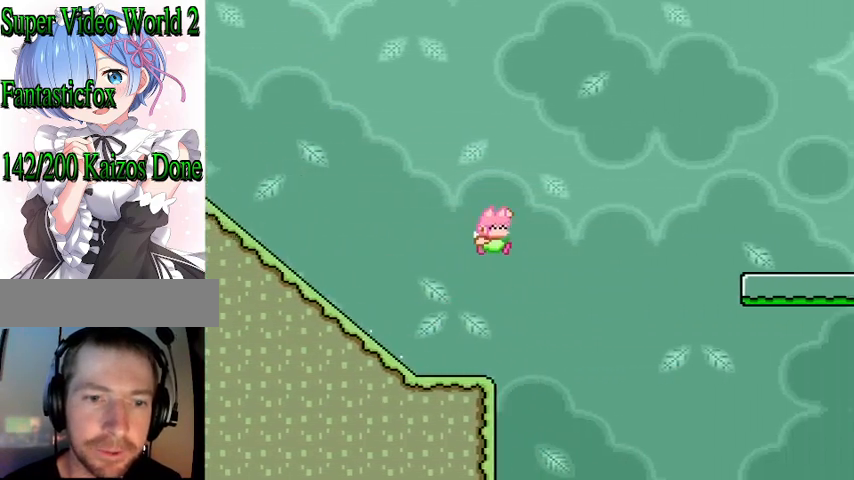
{"buttons": ["Y"], "events": [[400, "B", "up"]]}
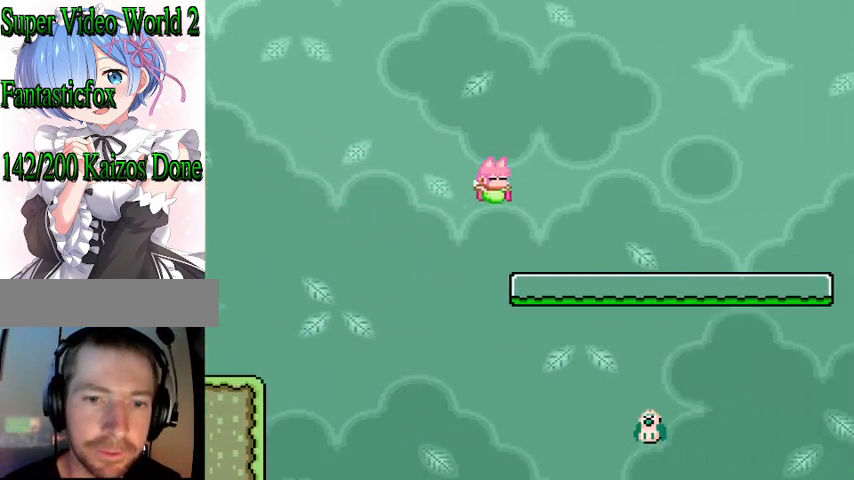
{"buttons": ["B", "Y"], "events": [[267, "B", "down"]]}
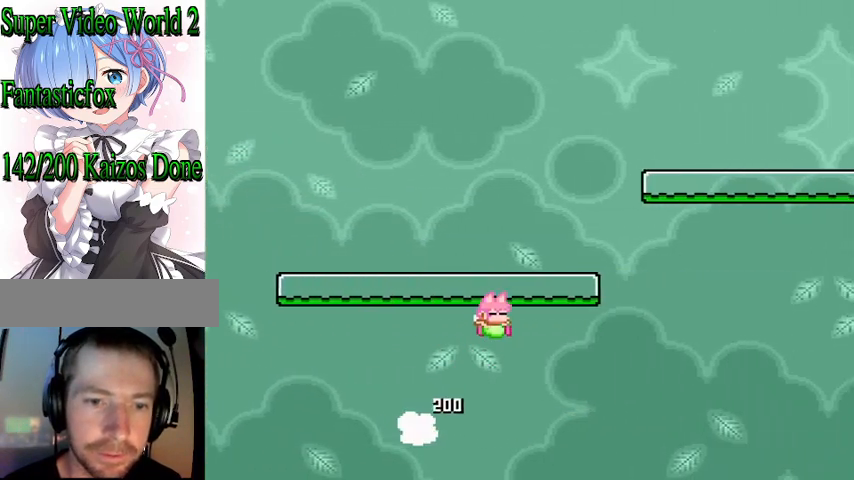
{"buttons": ["B", "Y"], "events": []}
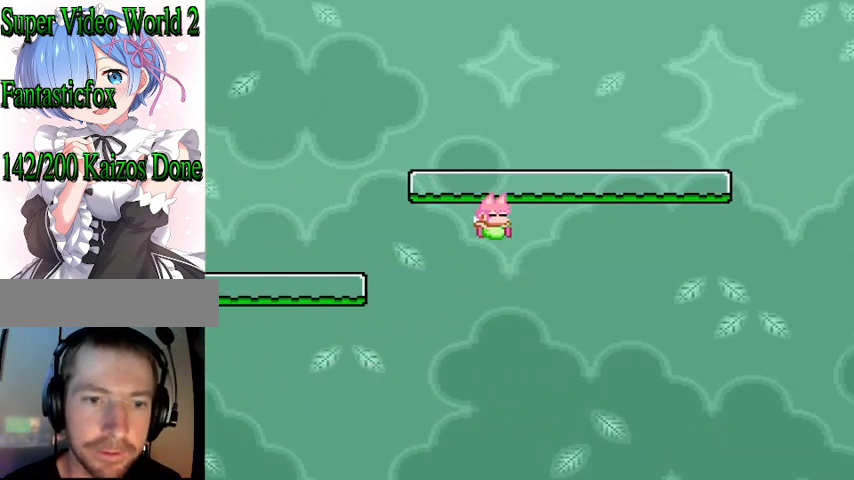
{"buttons": ["B", "Y"], "events": []}
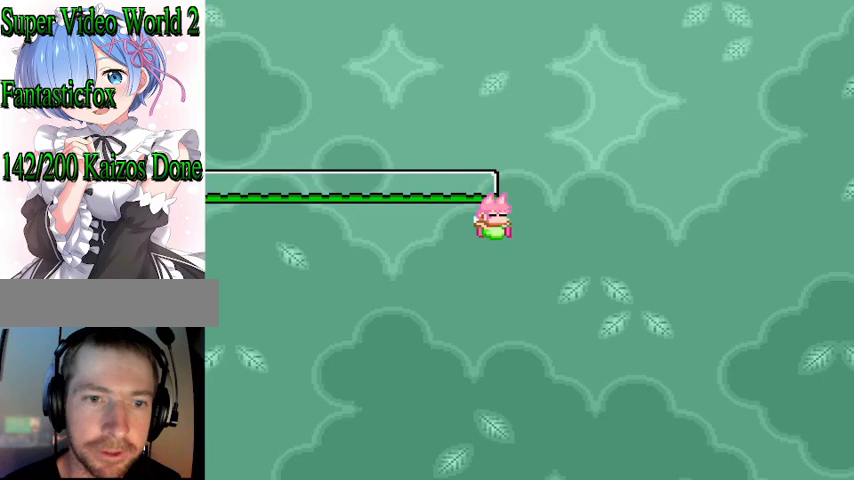
{"buttons": ["B", "Y"], "events": []}
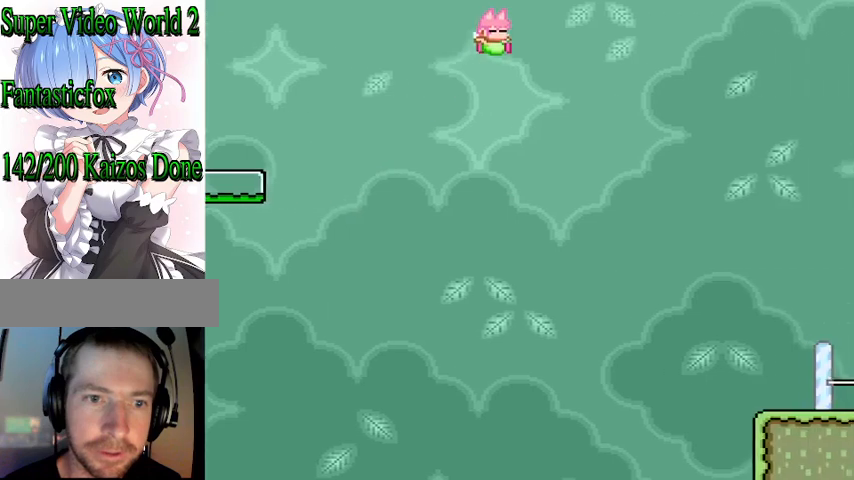
{"buttons": ["B", "Y"], "events": []}
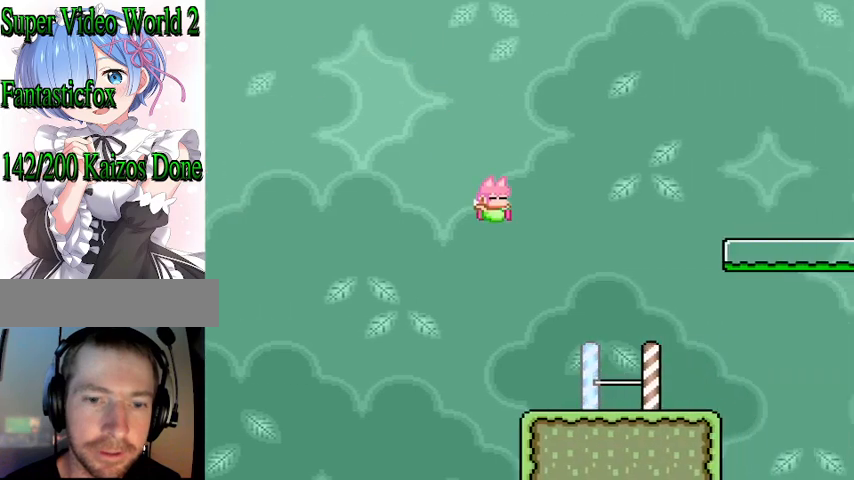
{"buttons": ["Y"], "events": [[167, "B", "up"], [233, "DPAD_LEFT", "down"], [367, "DPAD_LEFT", "up"]]}
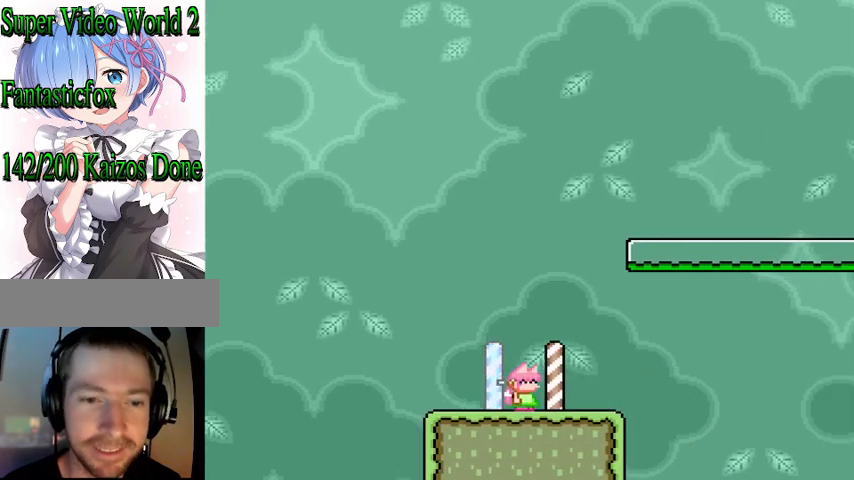
{"buttons": ["B", "Y", "DPAD_RIGHT"], "events": [[100, "DPAD_RIGHT", "down"], [500, "B", "down"]]}
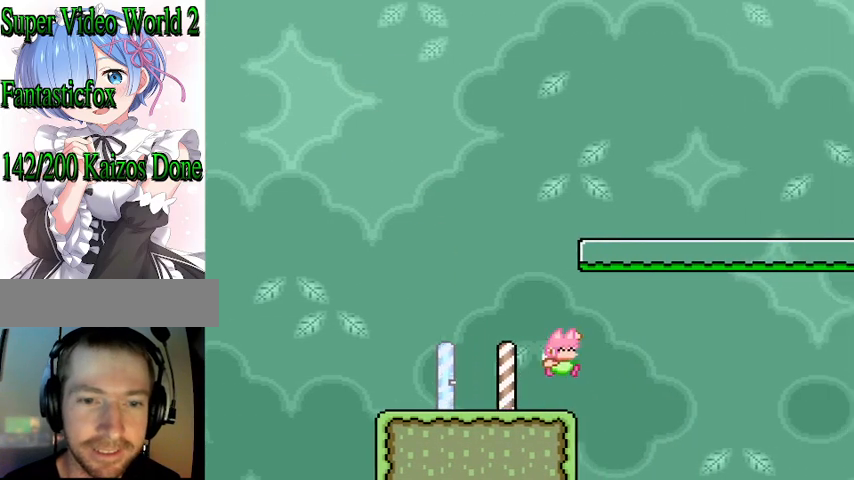
{"buttons": ["B", "Y", "DPAD_RIGHT"], "events": []}
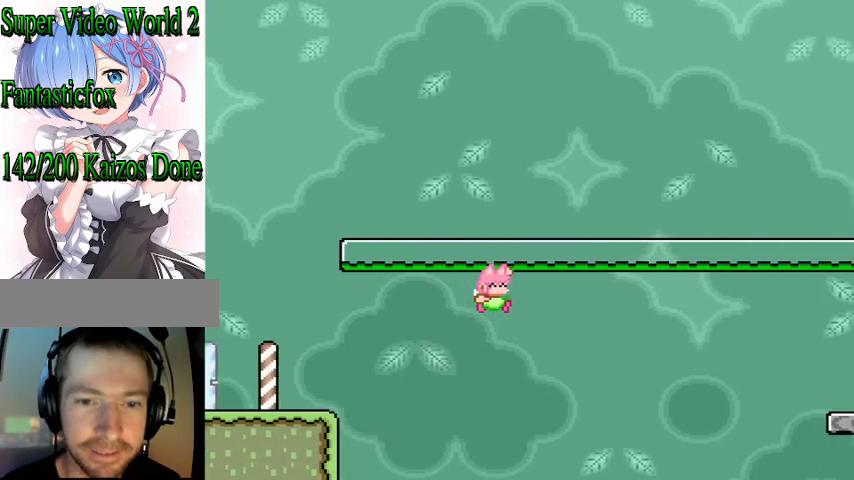
{"buttons": ["B", "Y", "DPAD_RIGHT"], "events": []}
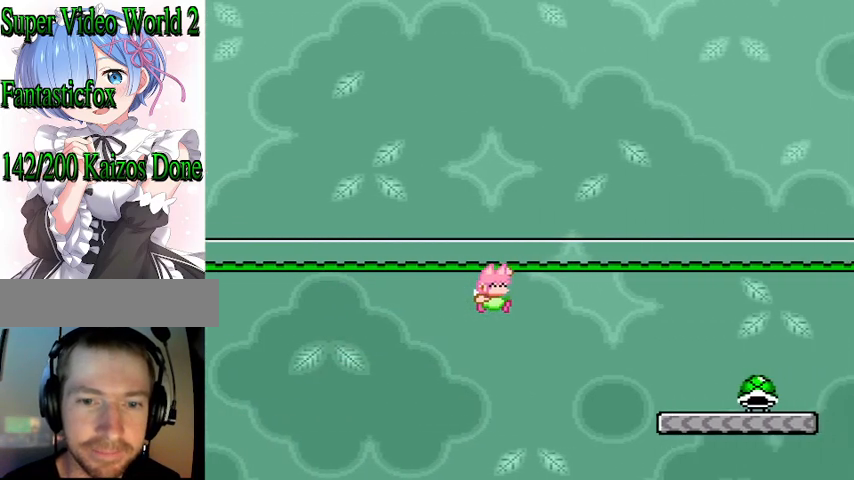
{"buttons": ["Y", "DPAD_RIGHT"], "events": [[467, "B", "up"]]}
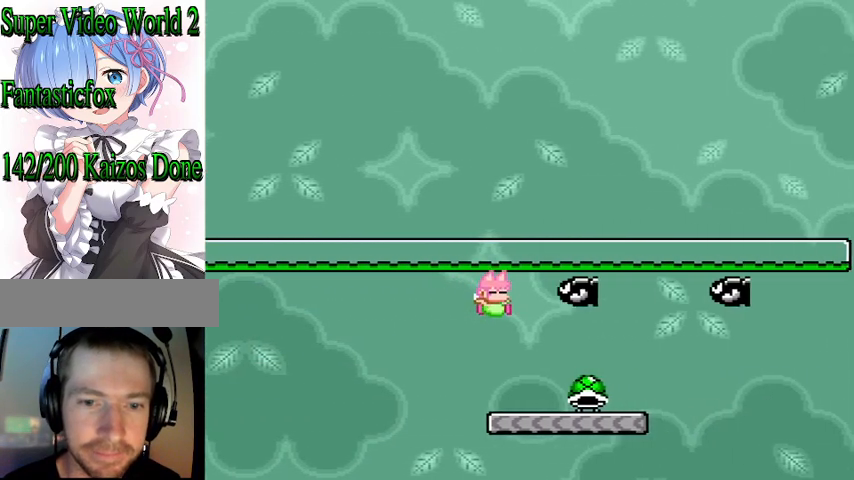
{"buttons": ["B", "Y", "DPAD_RIGHT"], "events": [[467, "B", "down"]]}
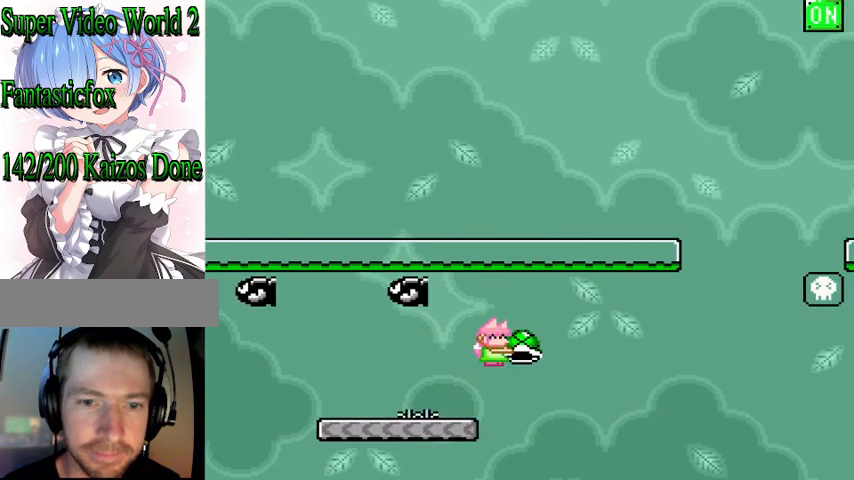
{"buttons": ["B", "Y", "DPAD_RIGHT"], "events": []}